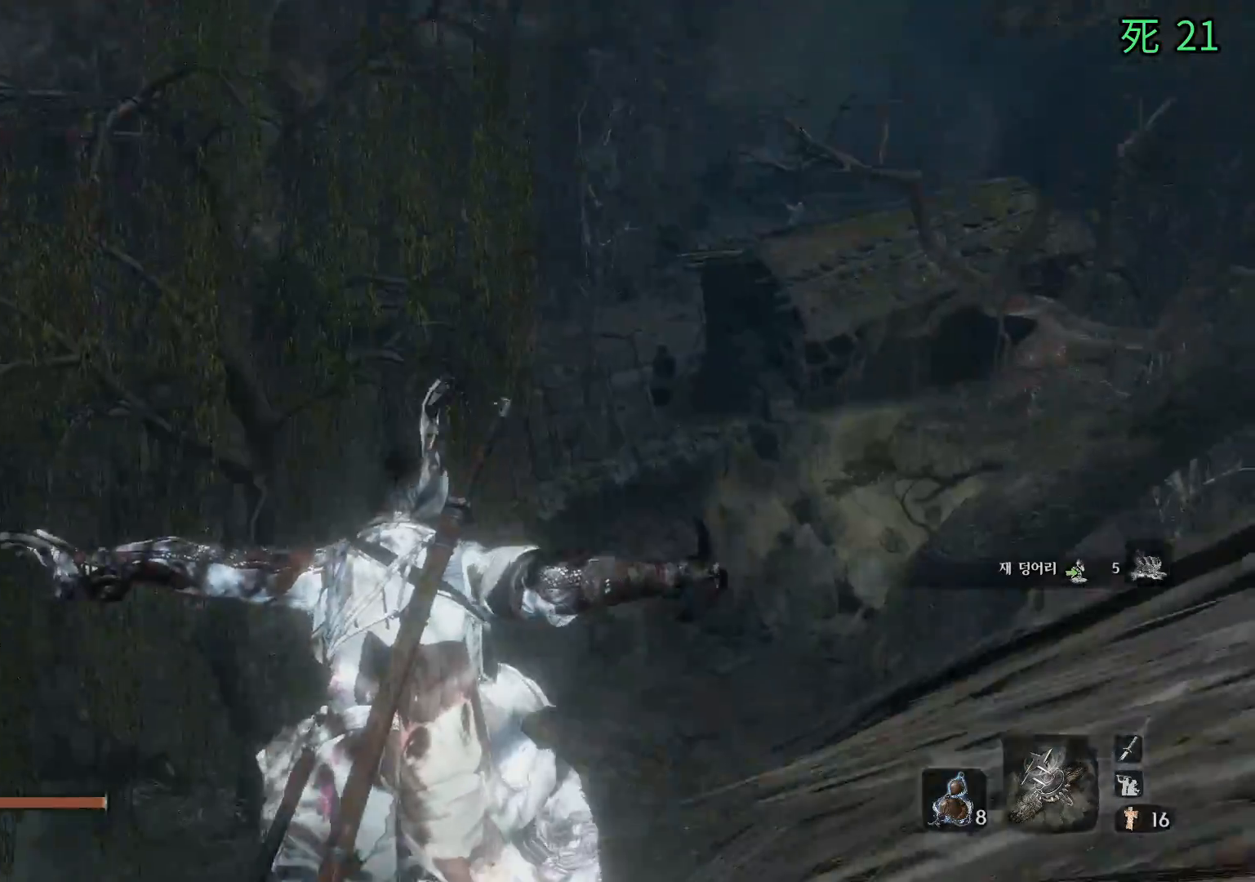
Gameplay with a controller (Xbox layout); each line is a JSON object with the inputs held at the frame after it. "events" lists button and stick changes between this image and that frame as [ms after this image, input, new state], when the widget could be followed in between. Not read: DPAD_DOWN DPAD_LEFT DPAD_RIGHT DPAD_UP L1 L2 L3 R1 R2 R3 other_buttons right_stick.
{"buttons": [], "left_stick": "center", "events": []}
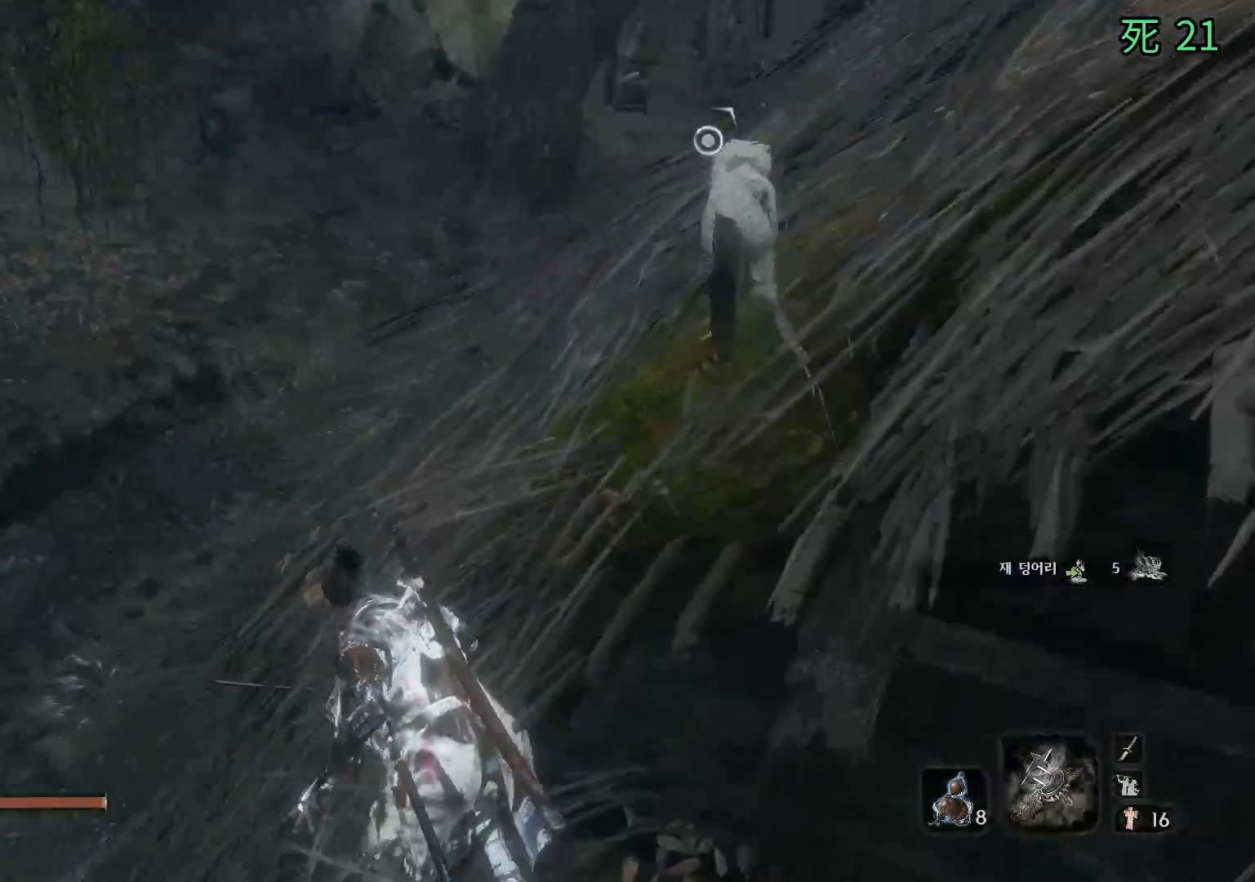
{"buttons": [], "left_stick": "center", "events": []}
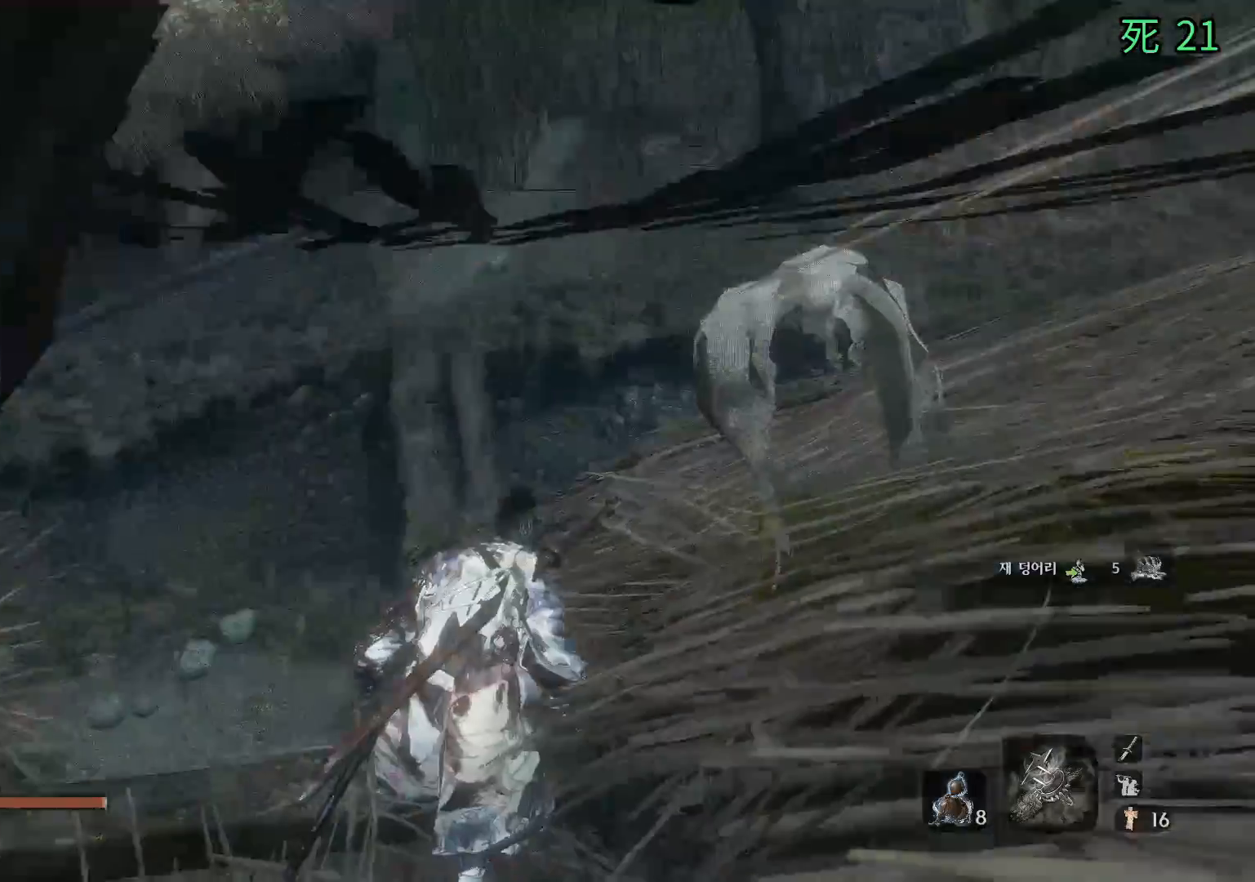
{"buttons": [], "left_stick": "up"}
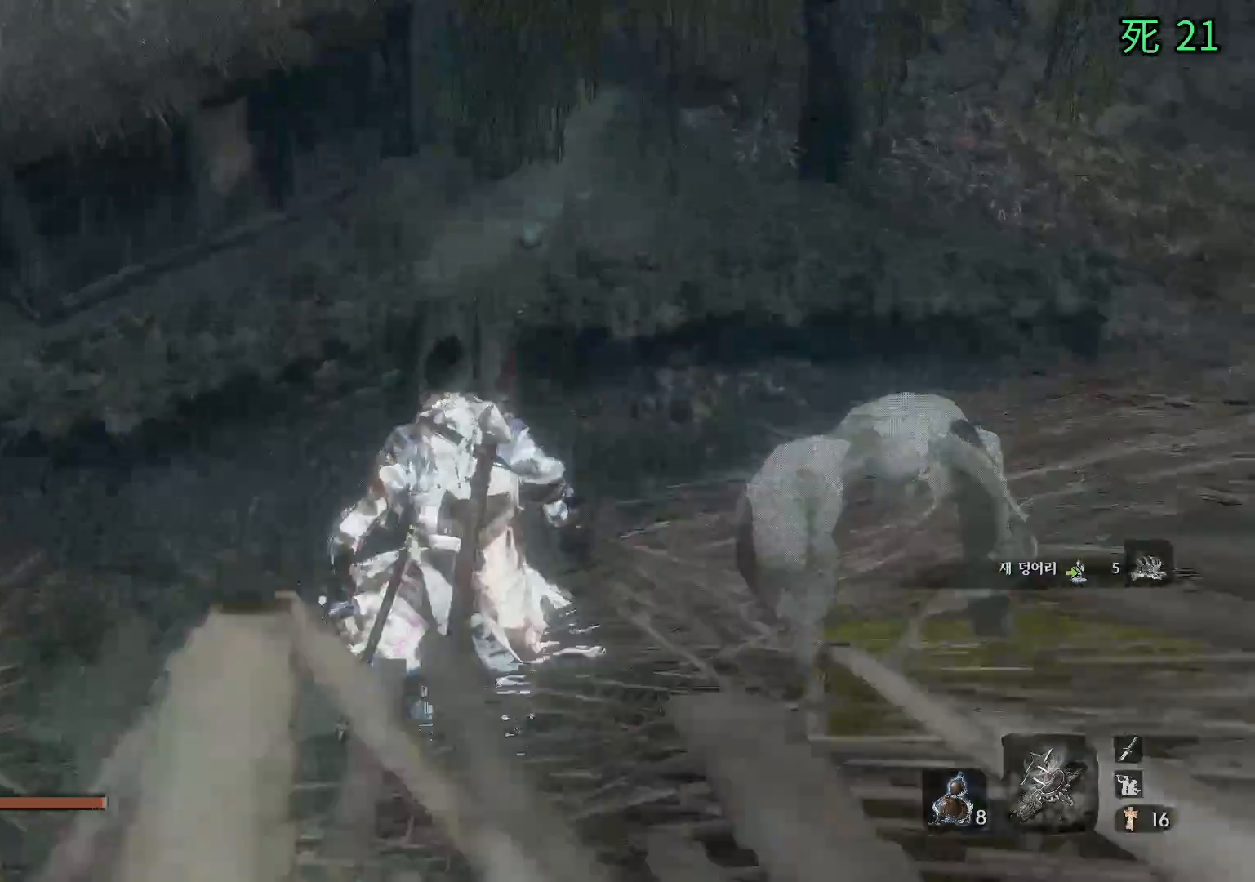
{"buttons": [], "left_stick": "center", "events": [[33, "left_stick", "center"]]}
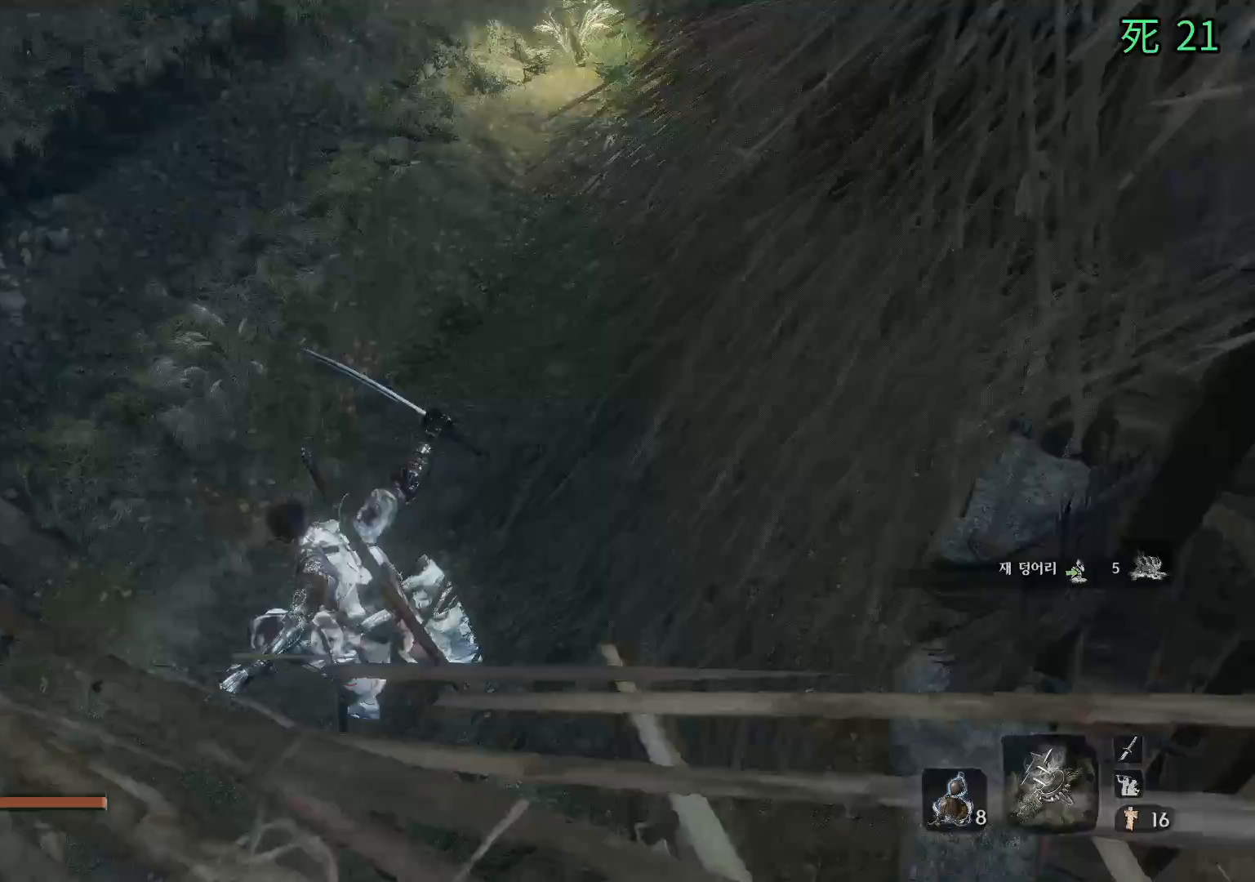
{"buttons": [], "left_stick": "center", "events": []}
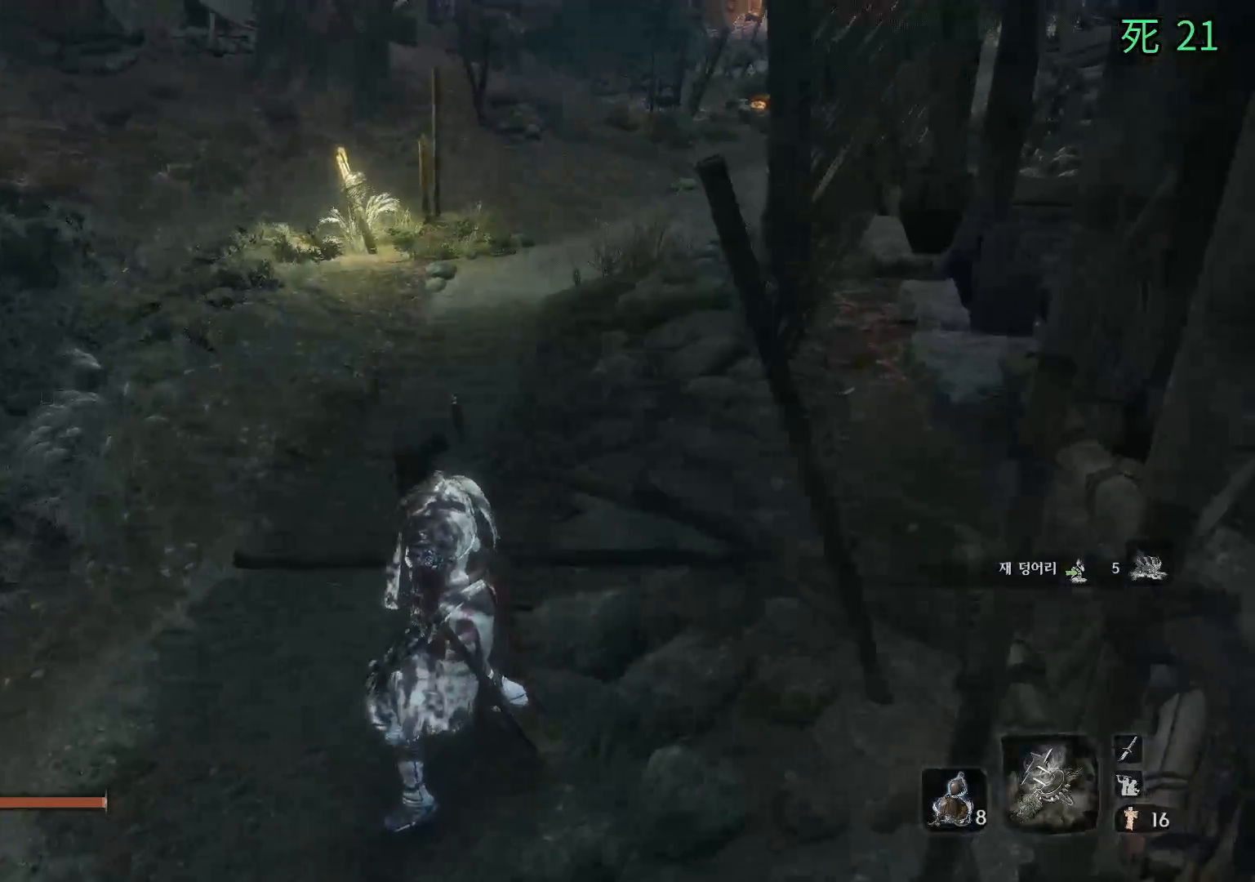
{"buttons": [], "left_stick": "center", "events": []}
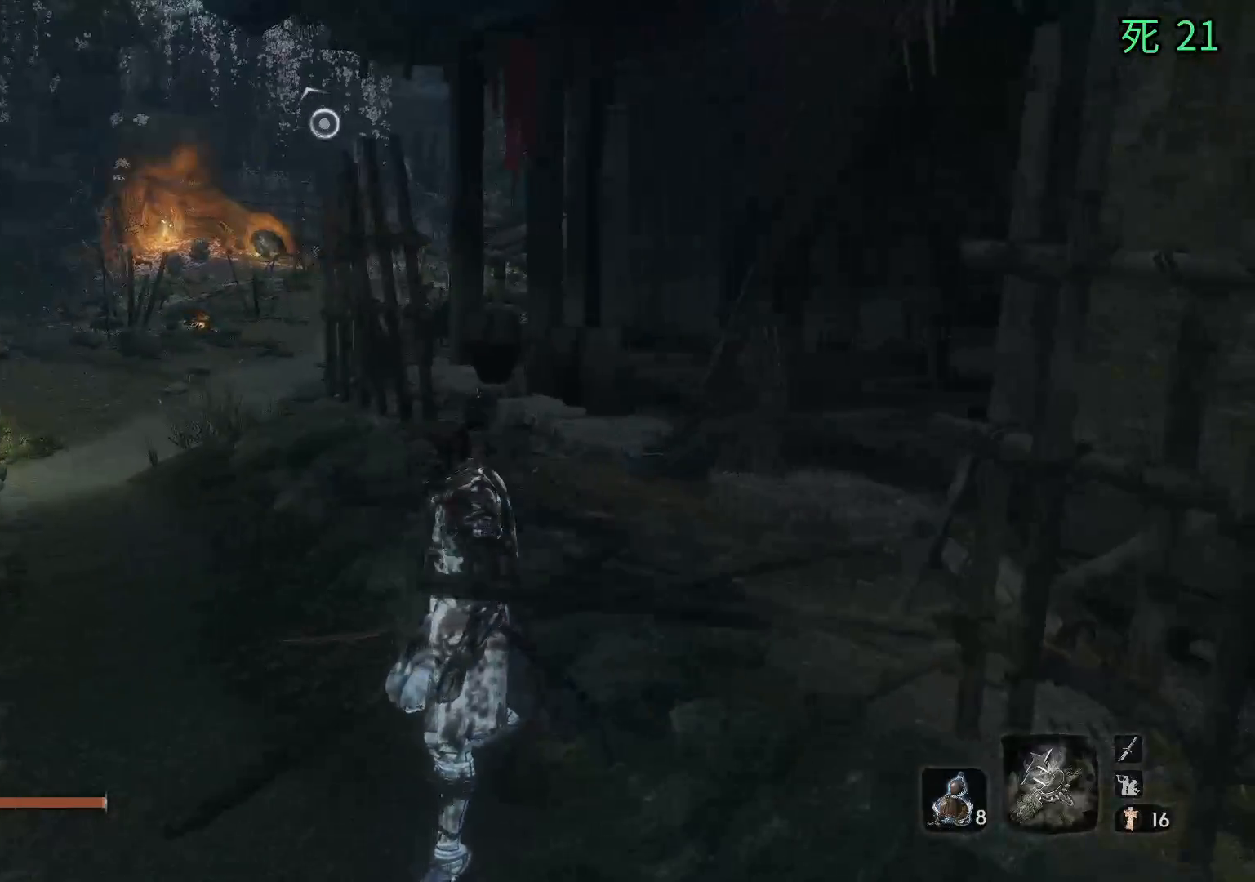
{"buttons": [], "left_stick": "center", "events": []}
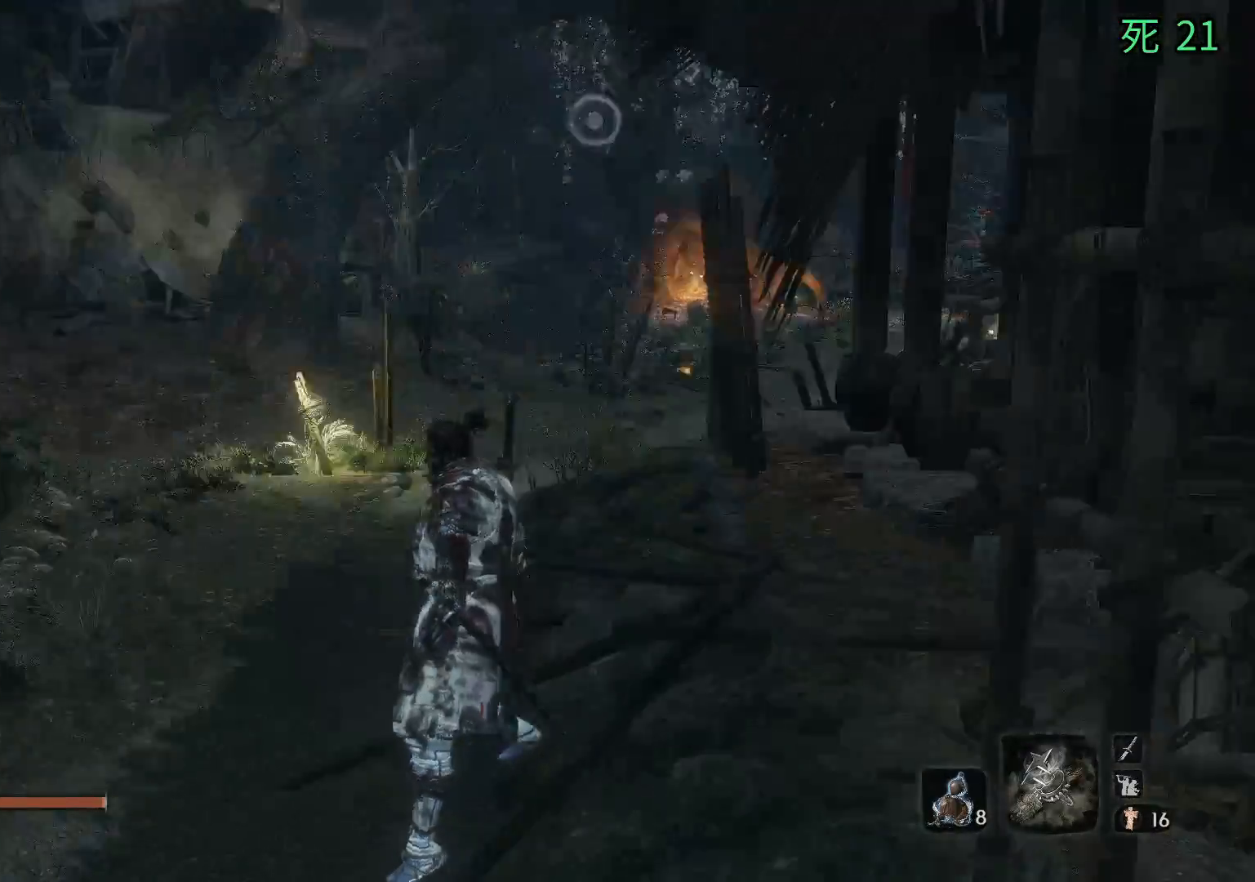
{"buttons": [], "left_stick": "center", "events": []}
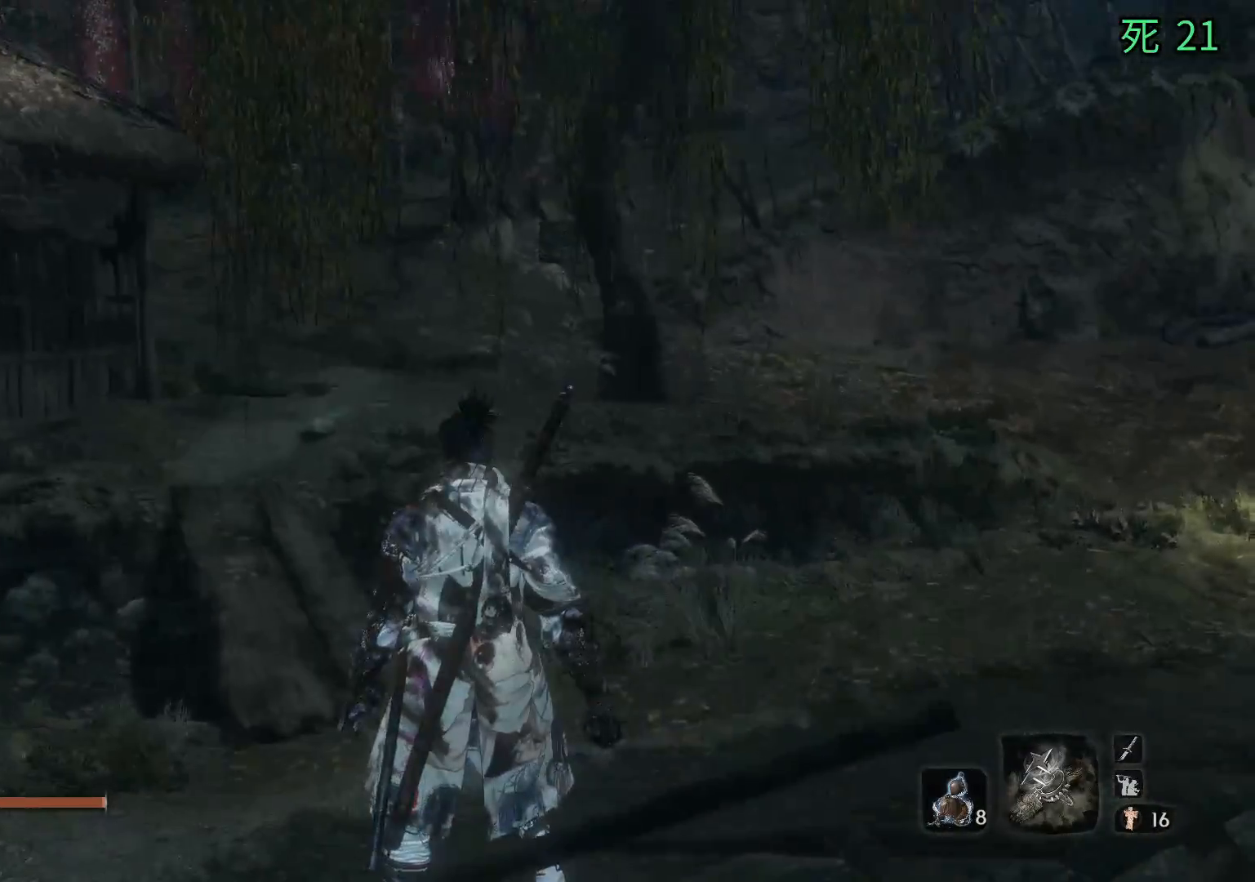
{"buttons": [], "left_stick": "center", "events": []}
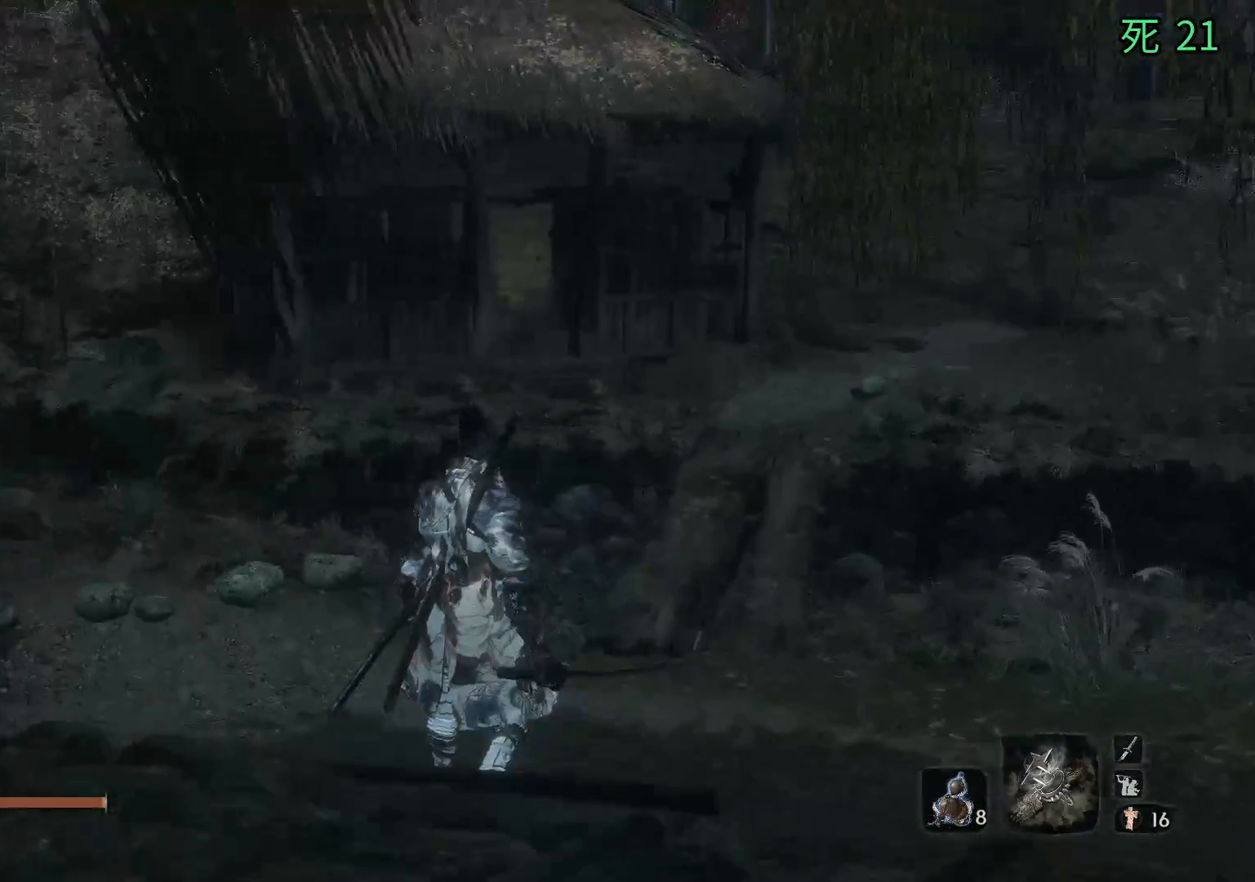
{"buttons": [], "left_stick": "up", "events": [[350, "left_stick", "up"]]}
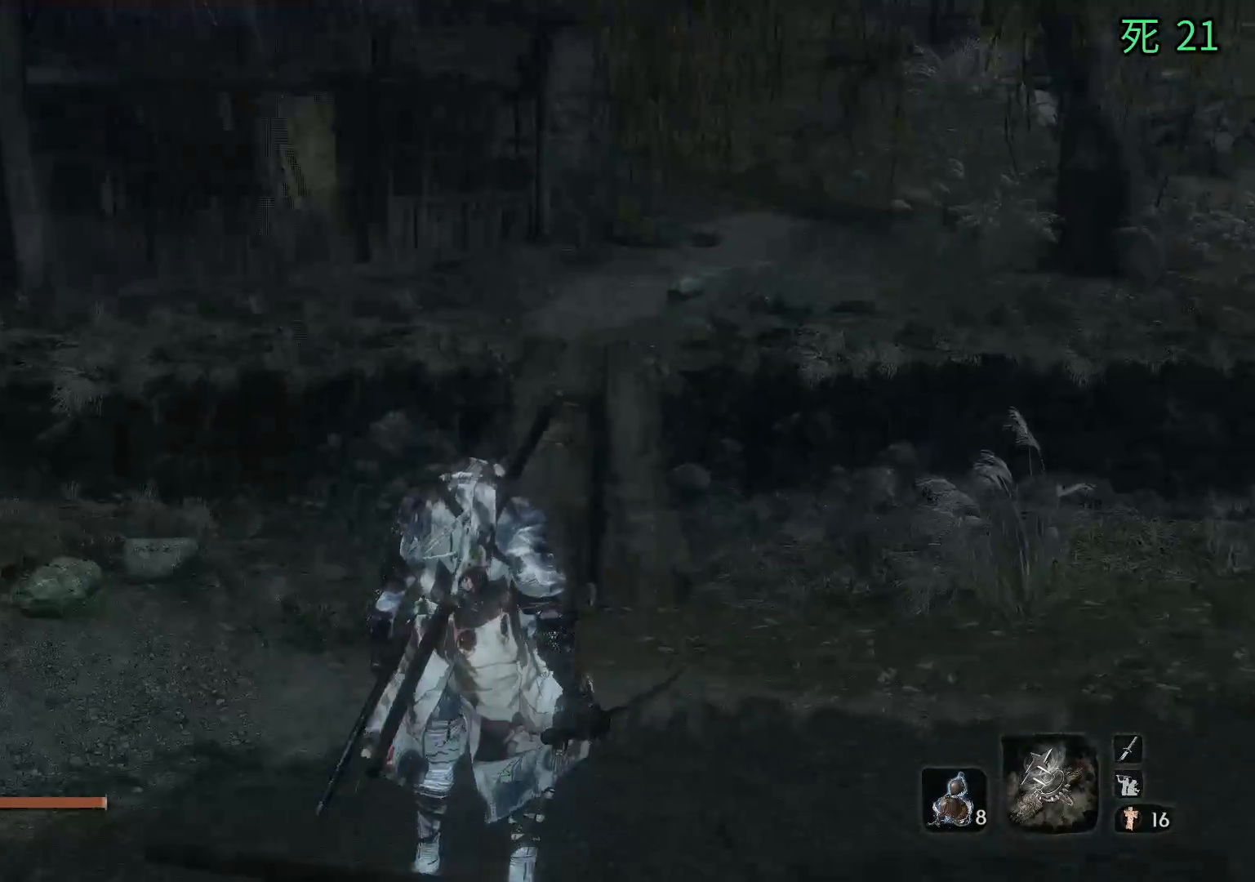
{"buttons": [], "left_stick": "up", "events": []}
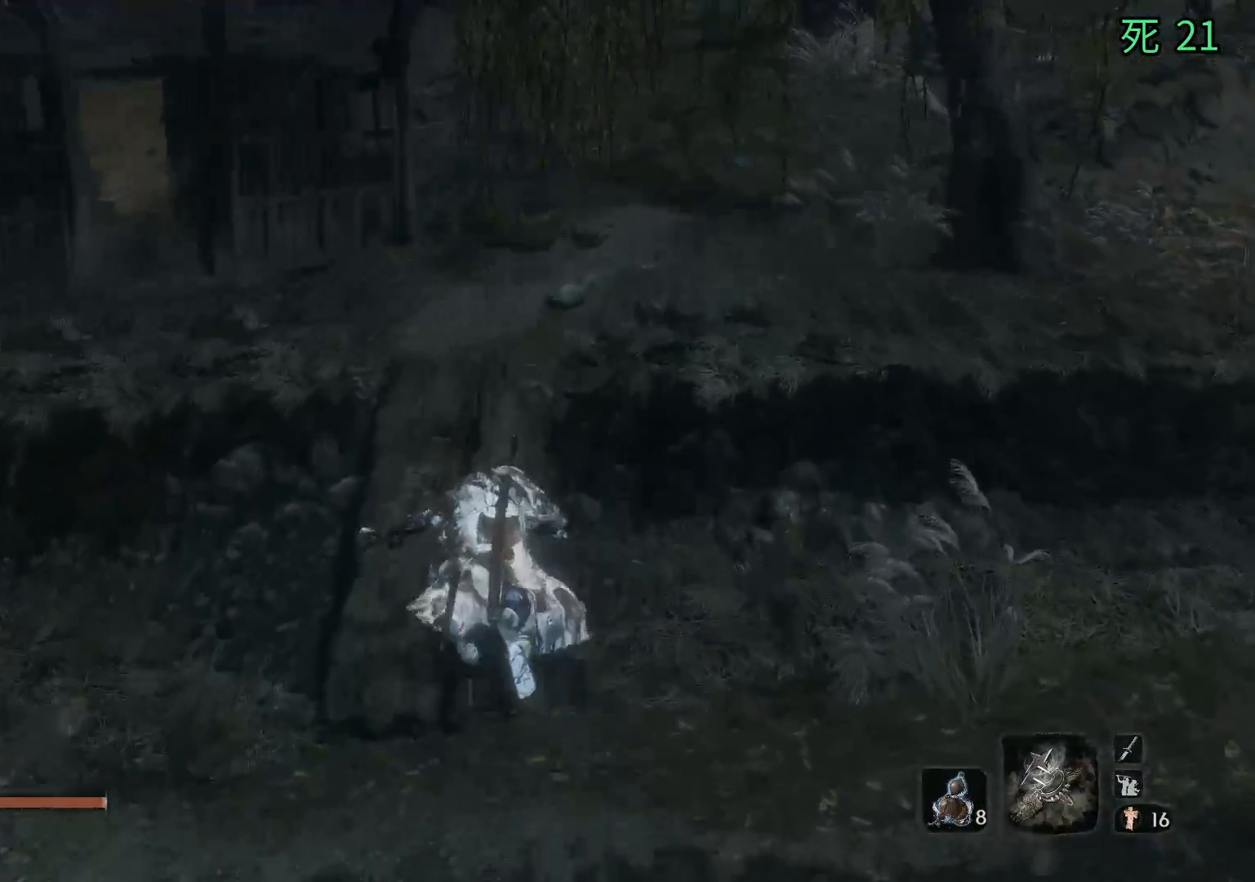
{"buttons": [], "left_stick": "up", "events": []}
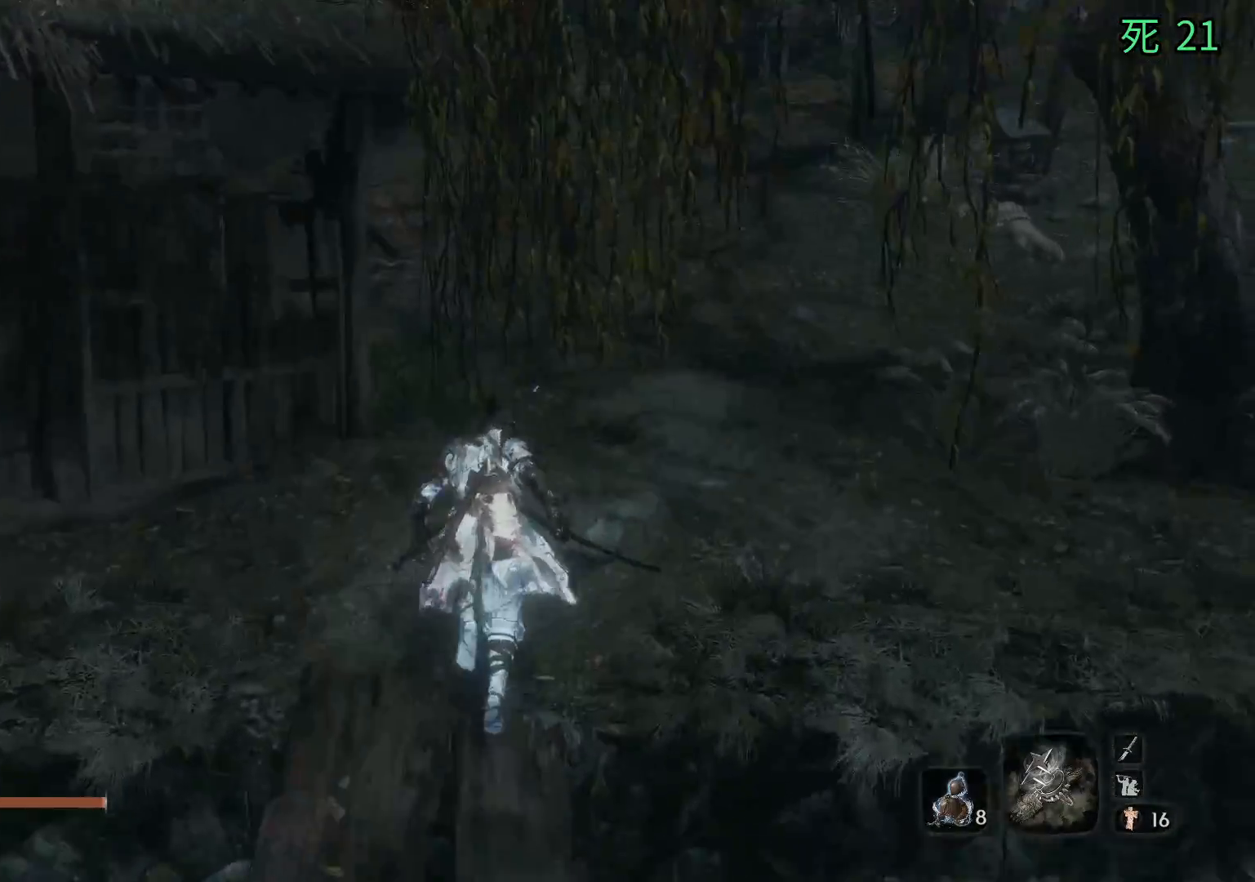
{"buttons": [], "left_stick": "up", "events": []}
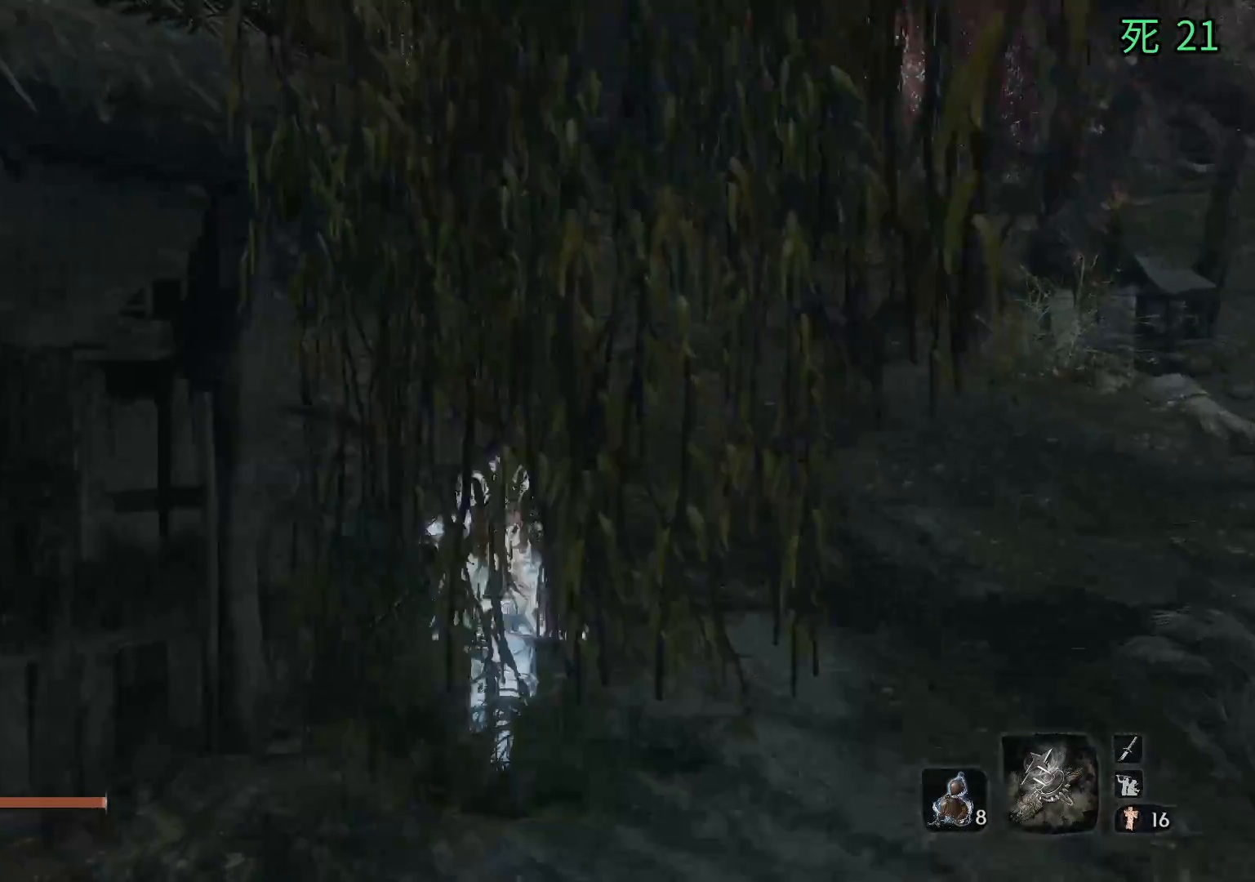
{"buttons": [], "left_stick": "up", "events": []}
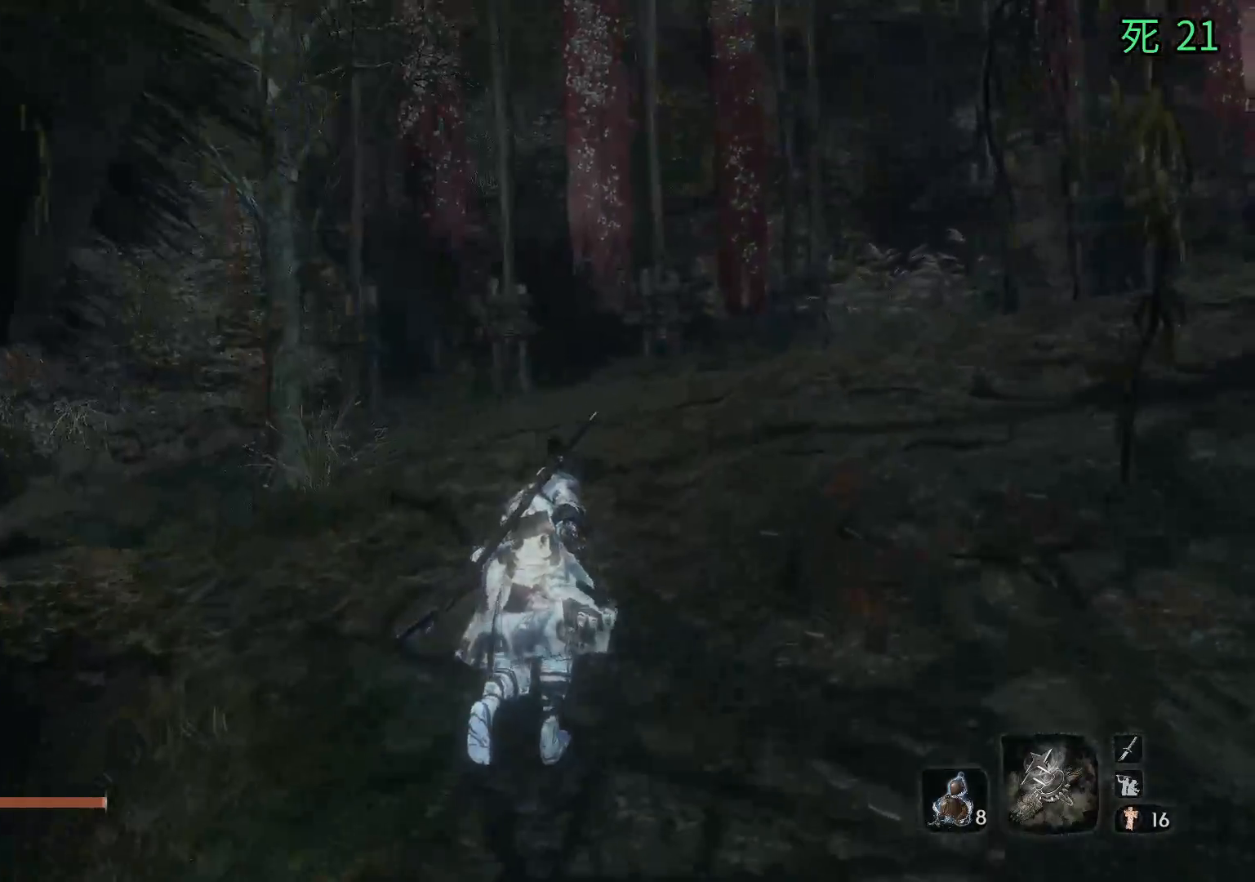
{"buttons": [], "left_stick": "up", "events": []}
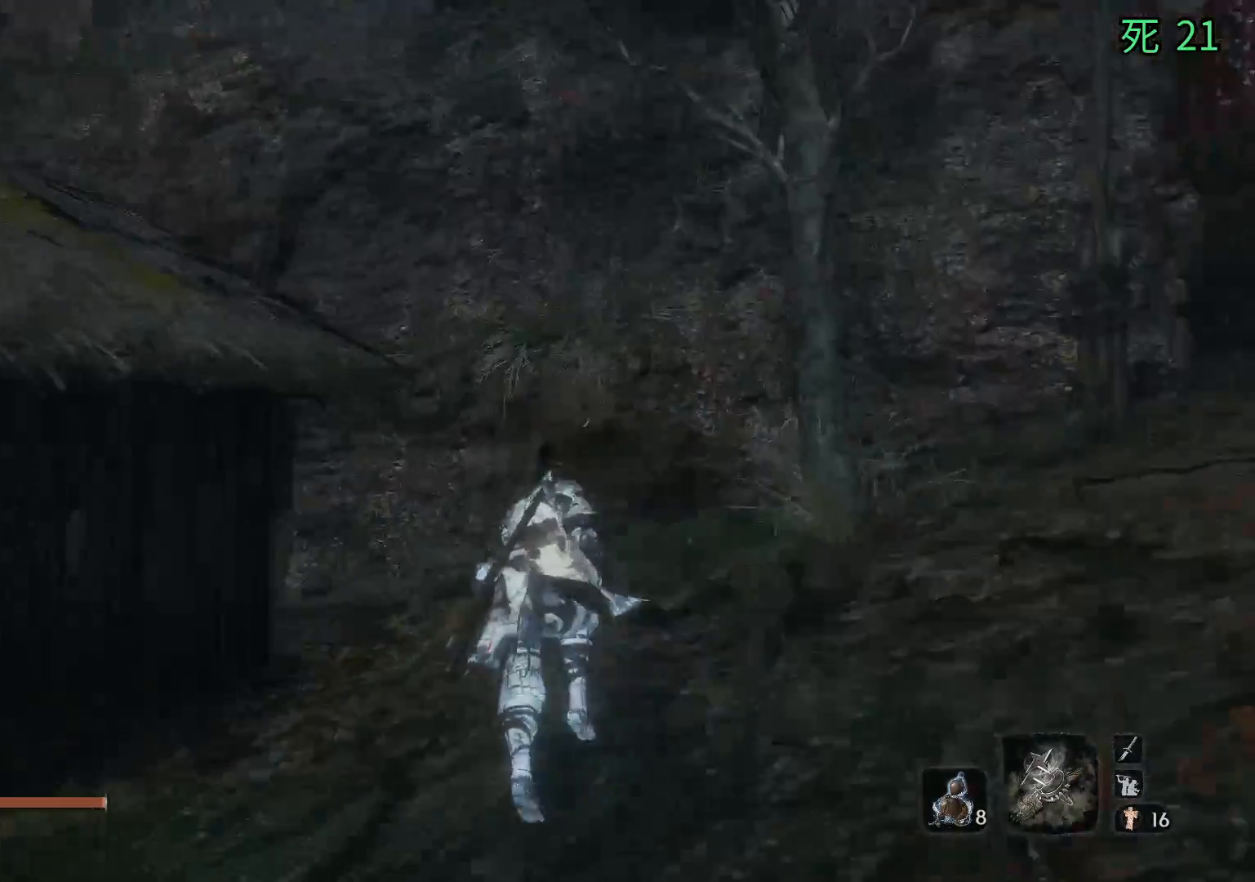
{"buttons": [], "left_stick": "up", "events": []}
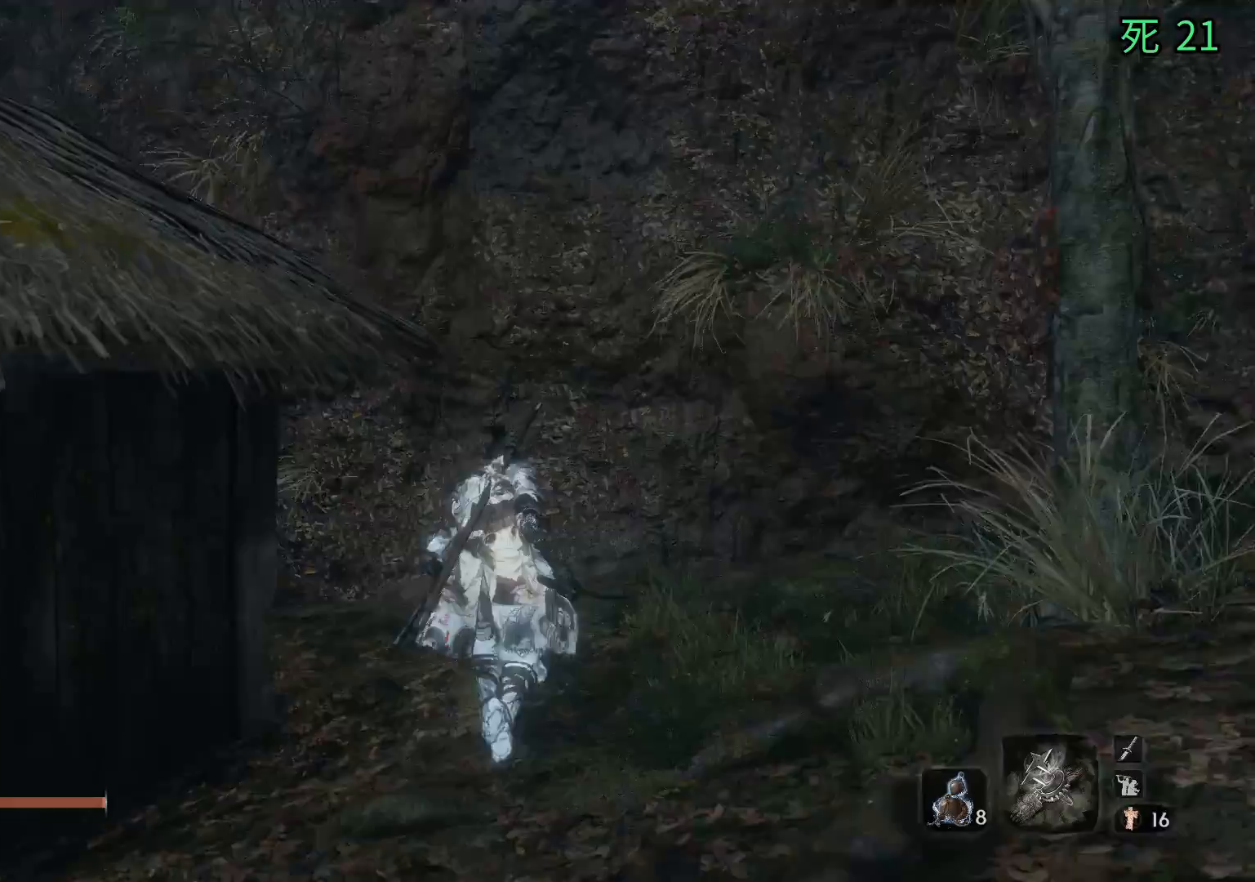
{"buttons": [], "left_stick": "up", "events": []}
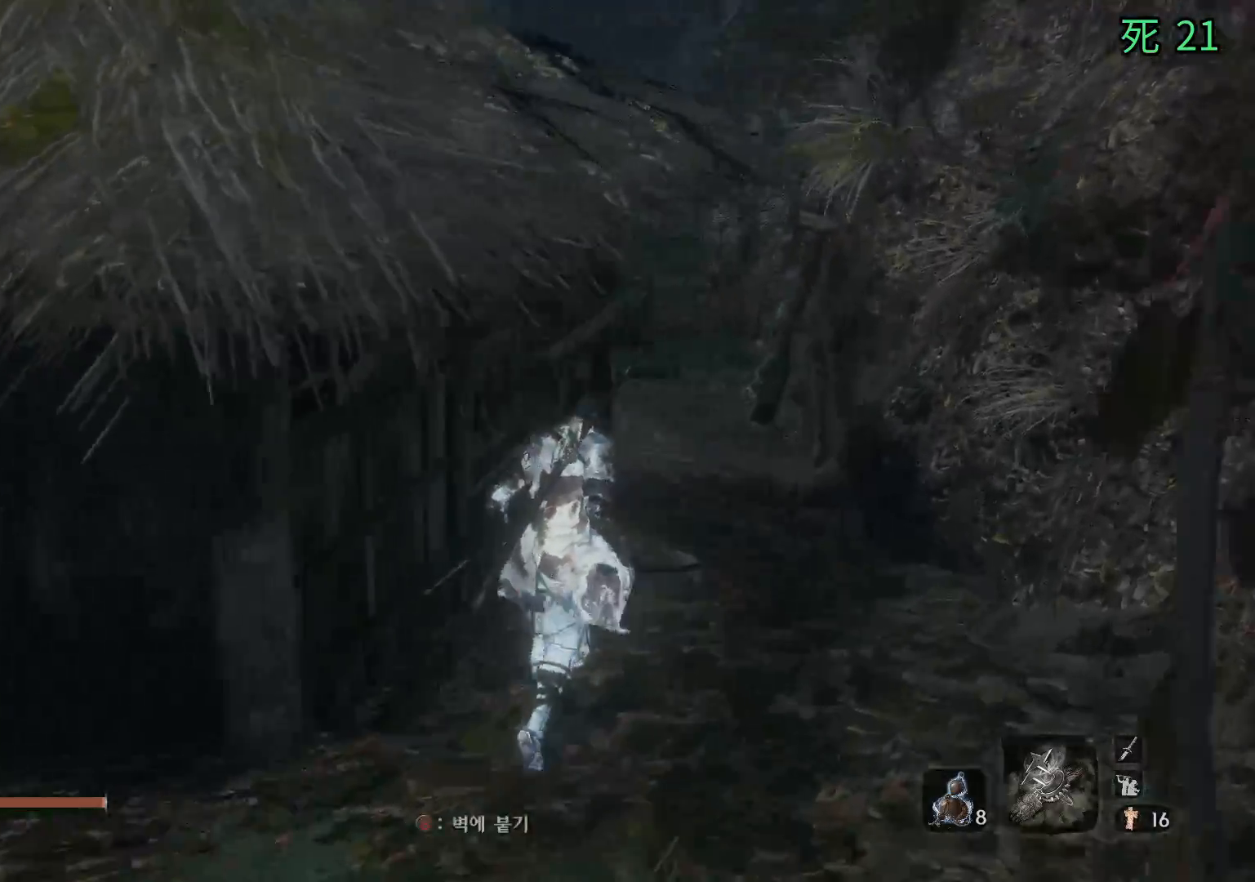
{"buttons": [], "left_stick": "up", "events": []}
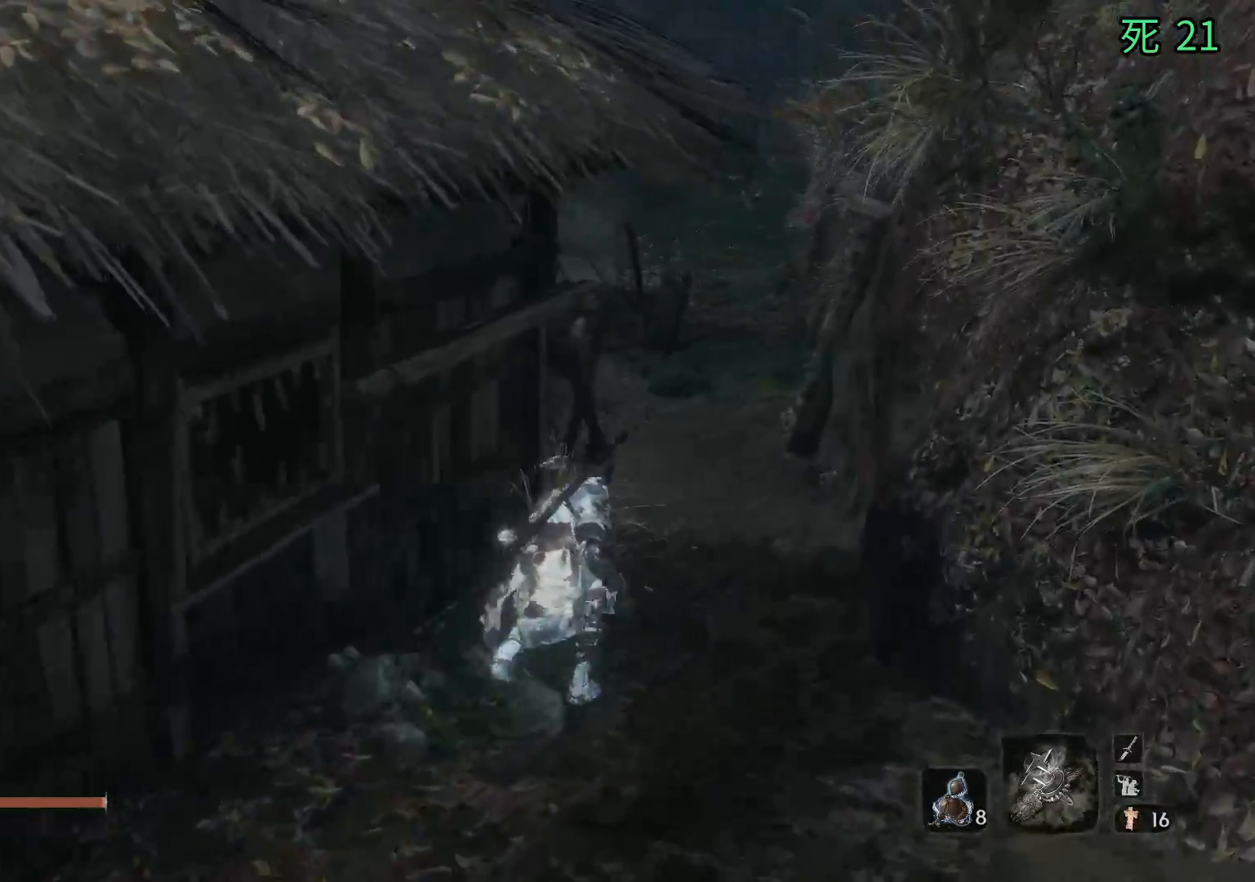
{"buttons": [], "left_stick": "up", "events": []}
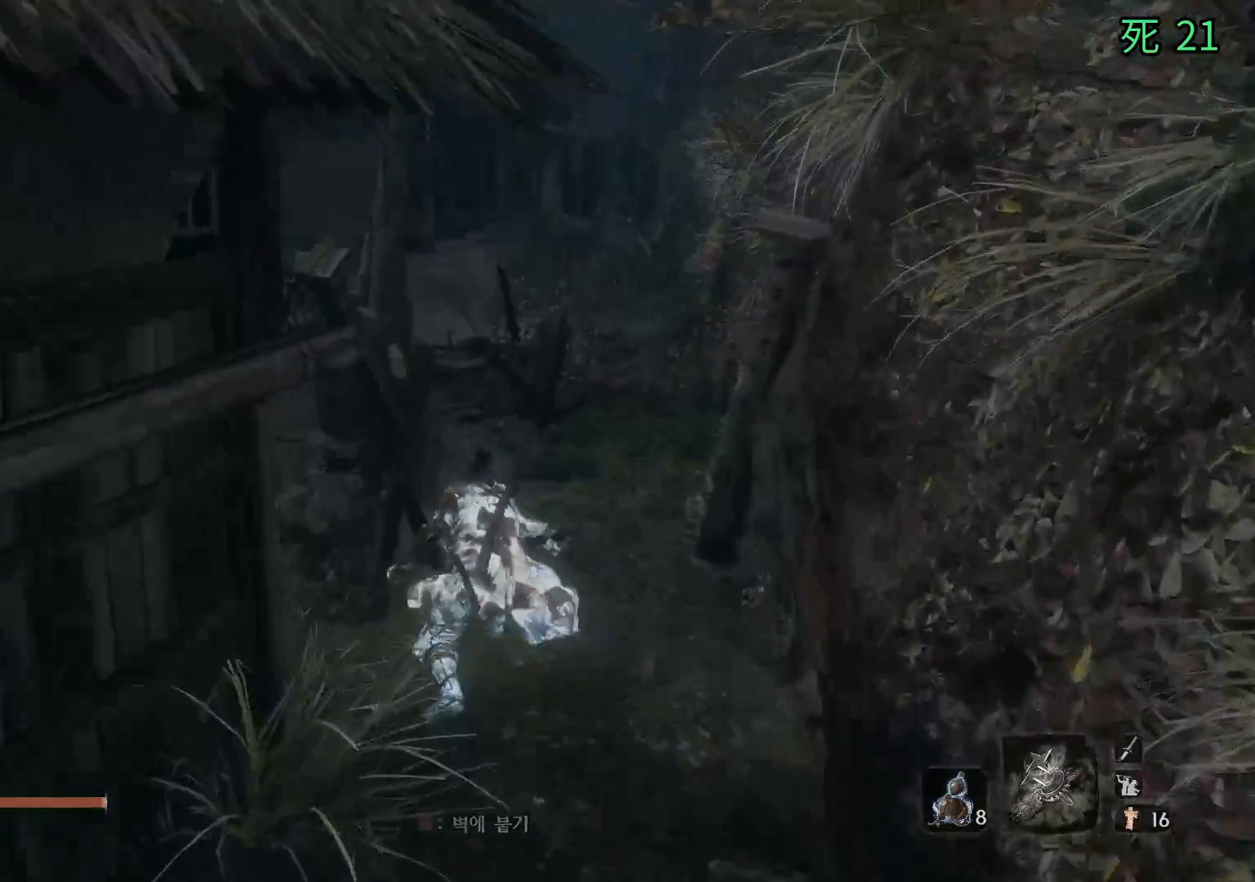
{"buttons": [], "left_stick": "up", "events": []}
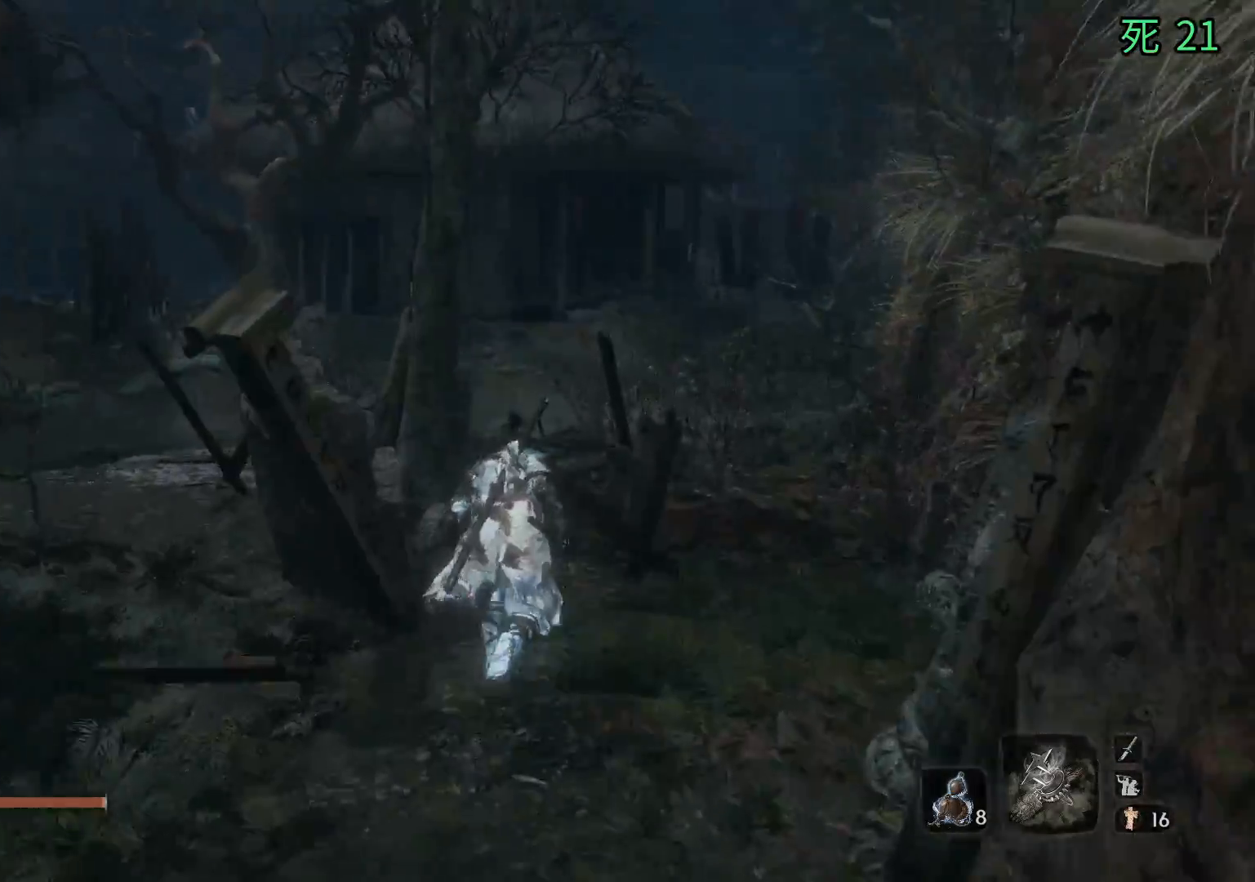
{"buttons": [], "left_stick": "up", "events": []}
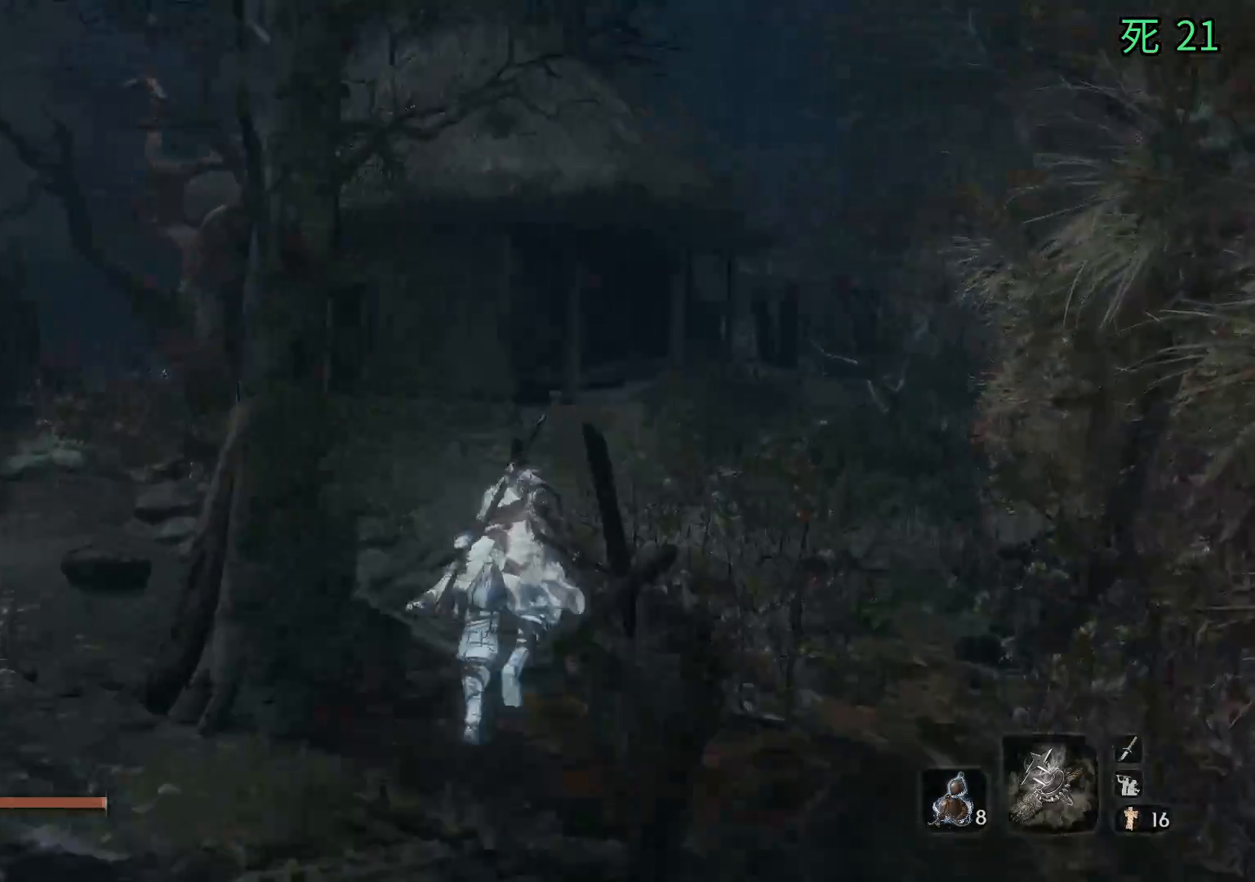
{"buttons": [], "left_stick": "center", "events": [[500, "left_stick", "center"]]}
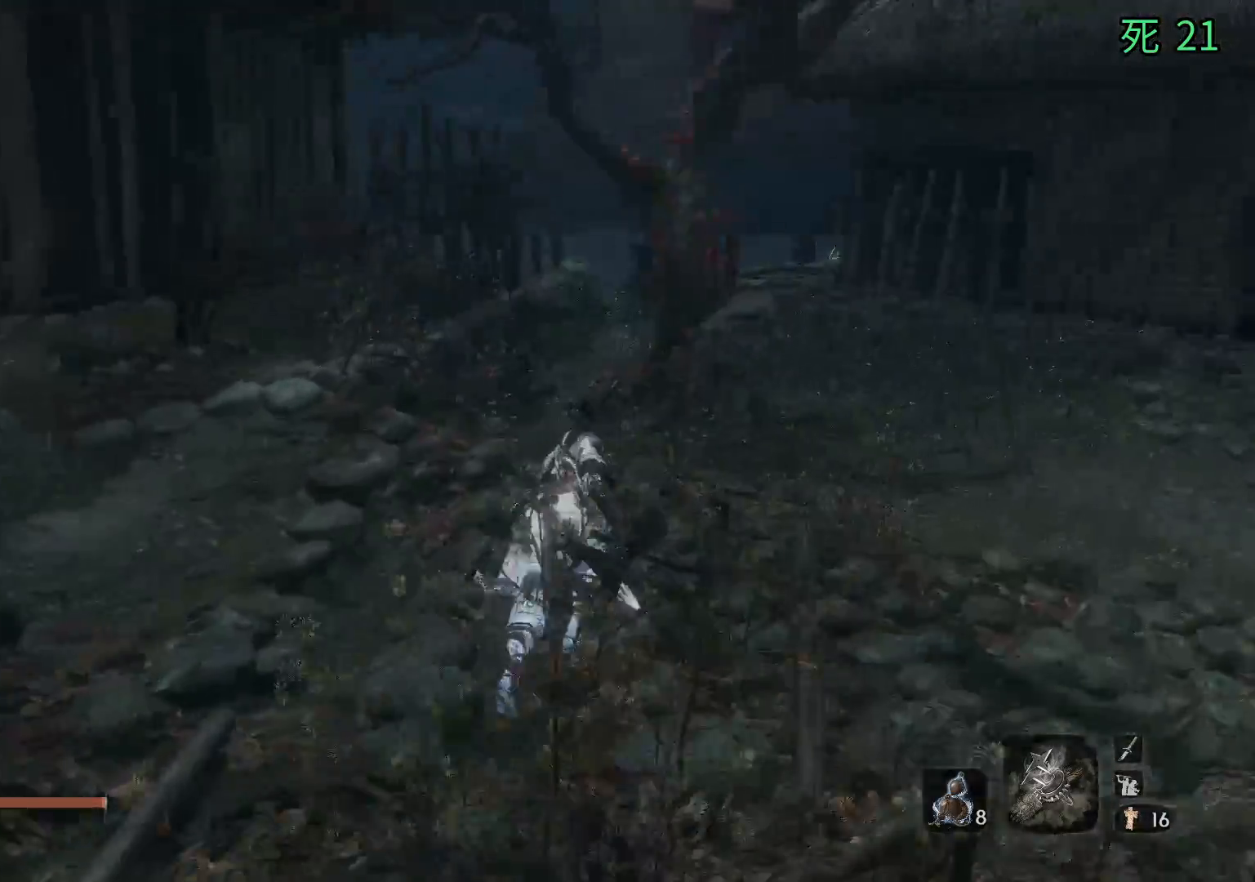
{"buttons": [], "left_stick": "center", "events": []}
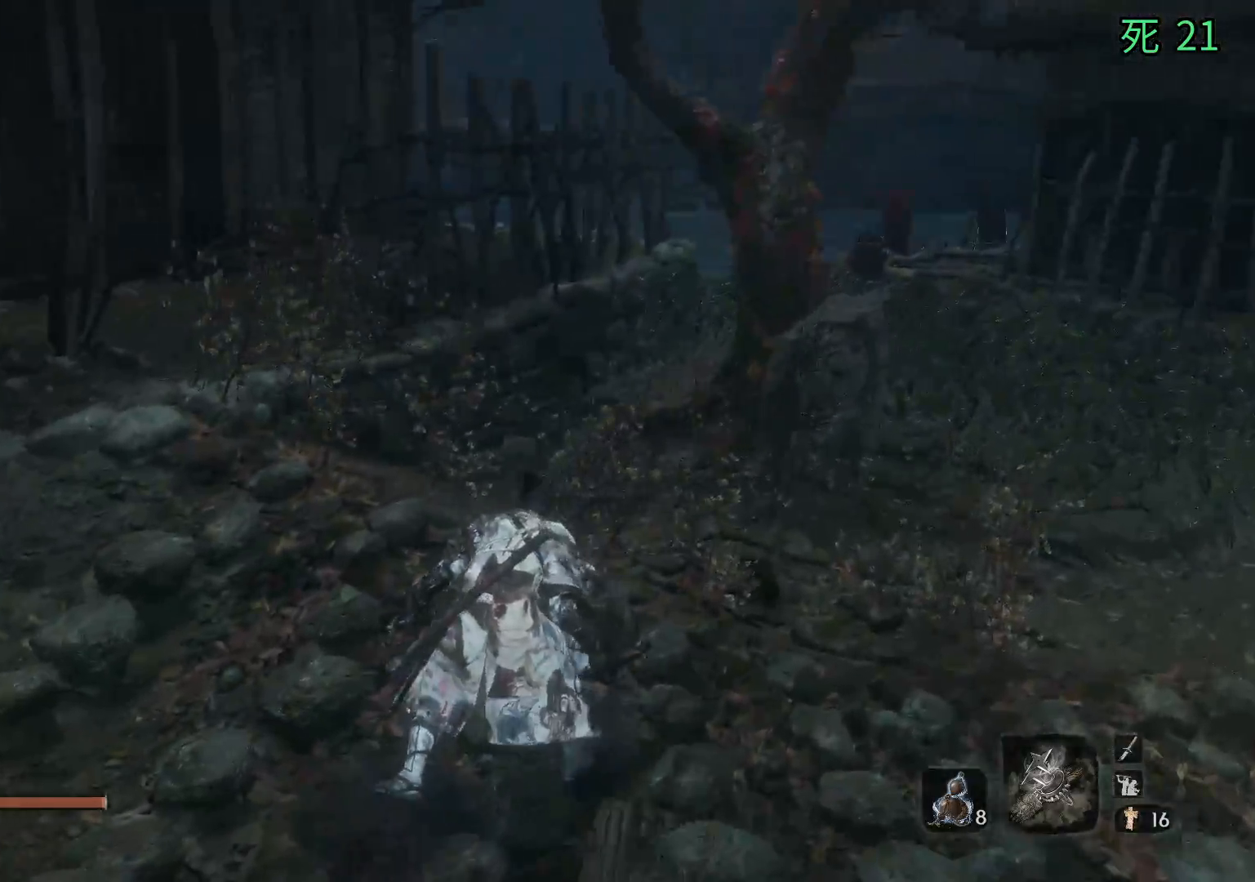
{"buttons": [], "left_stick": "center", "events": []}
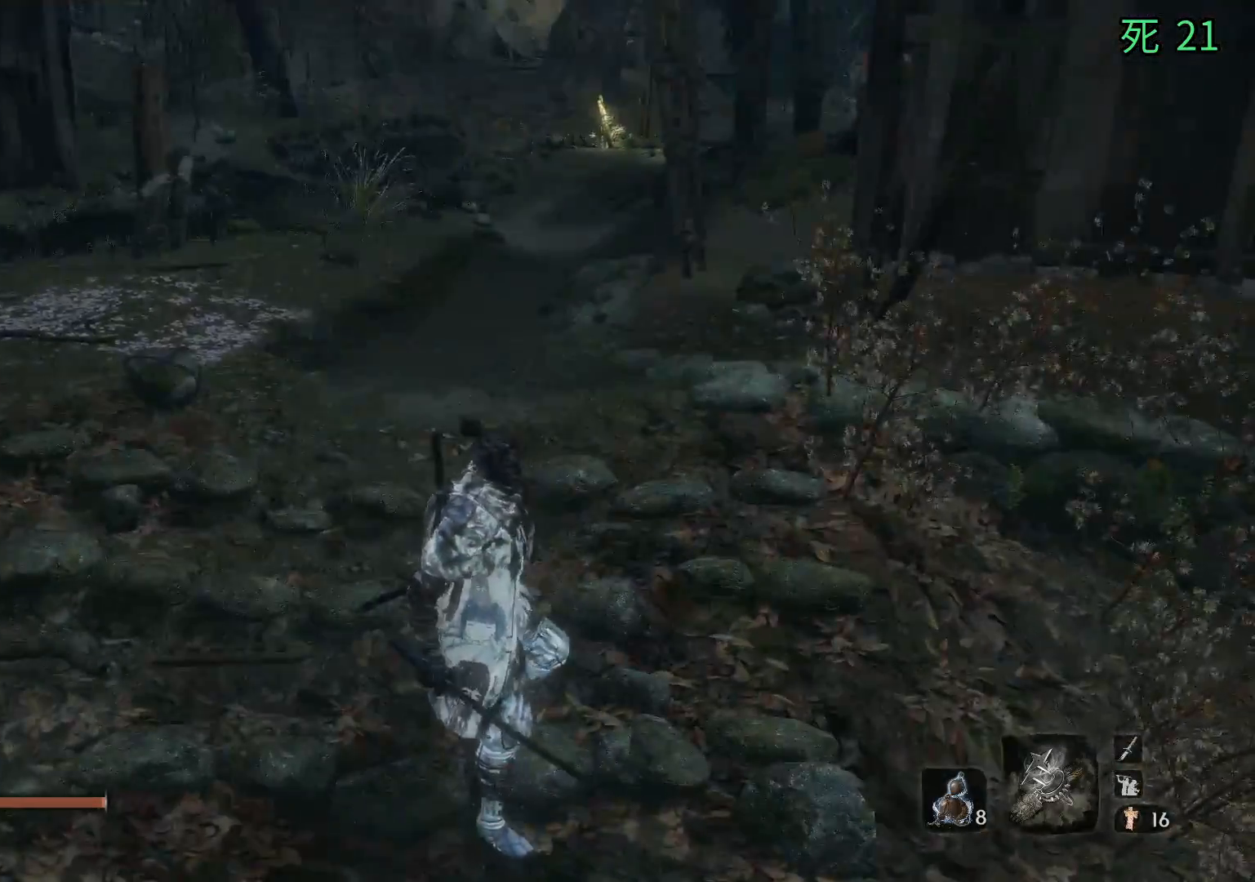
{"buttons": [], "left_stick": "center", "events": []}
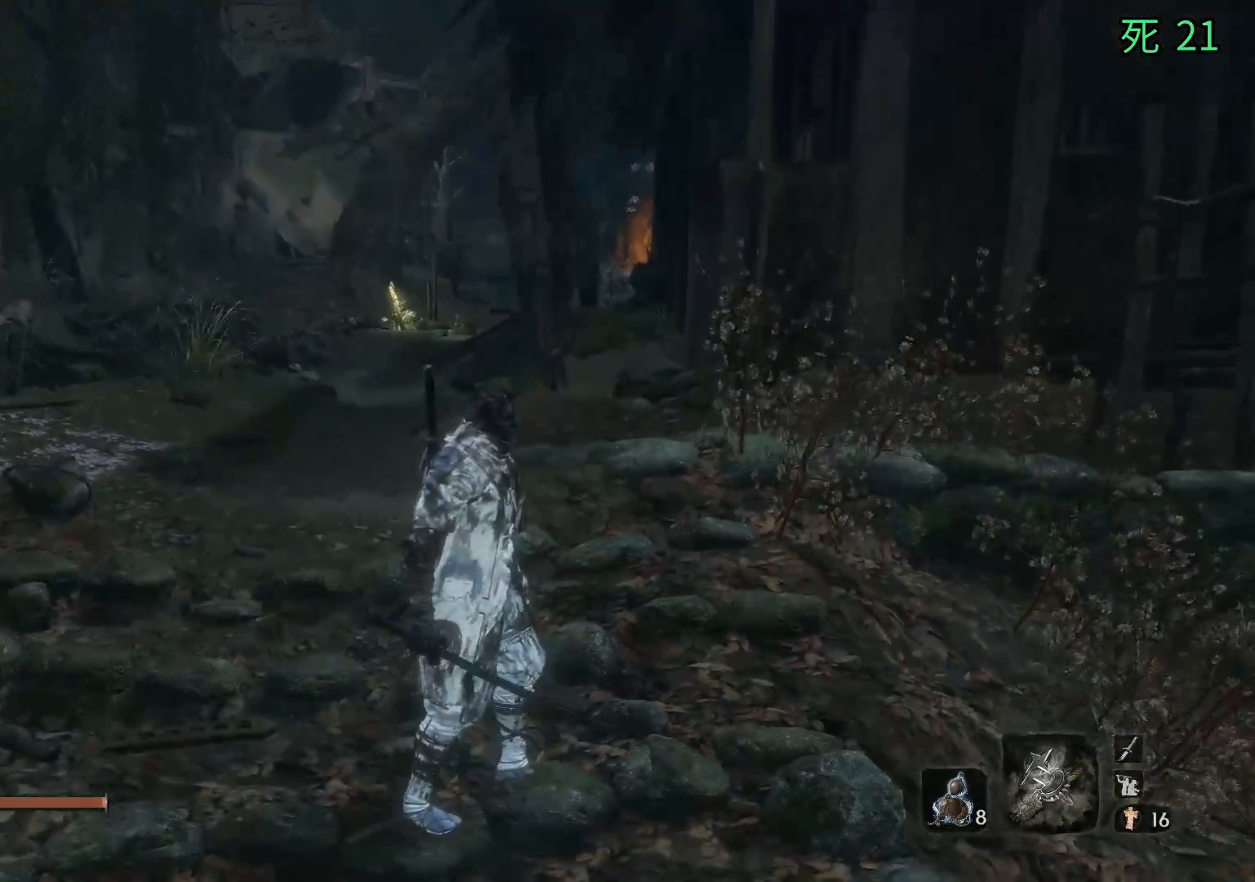
{"buttons": [], "left_stick": "right", "events": [[217, "left_stick", "up-right"], [300, "left_stick", "right"]]}
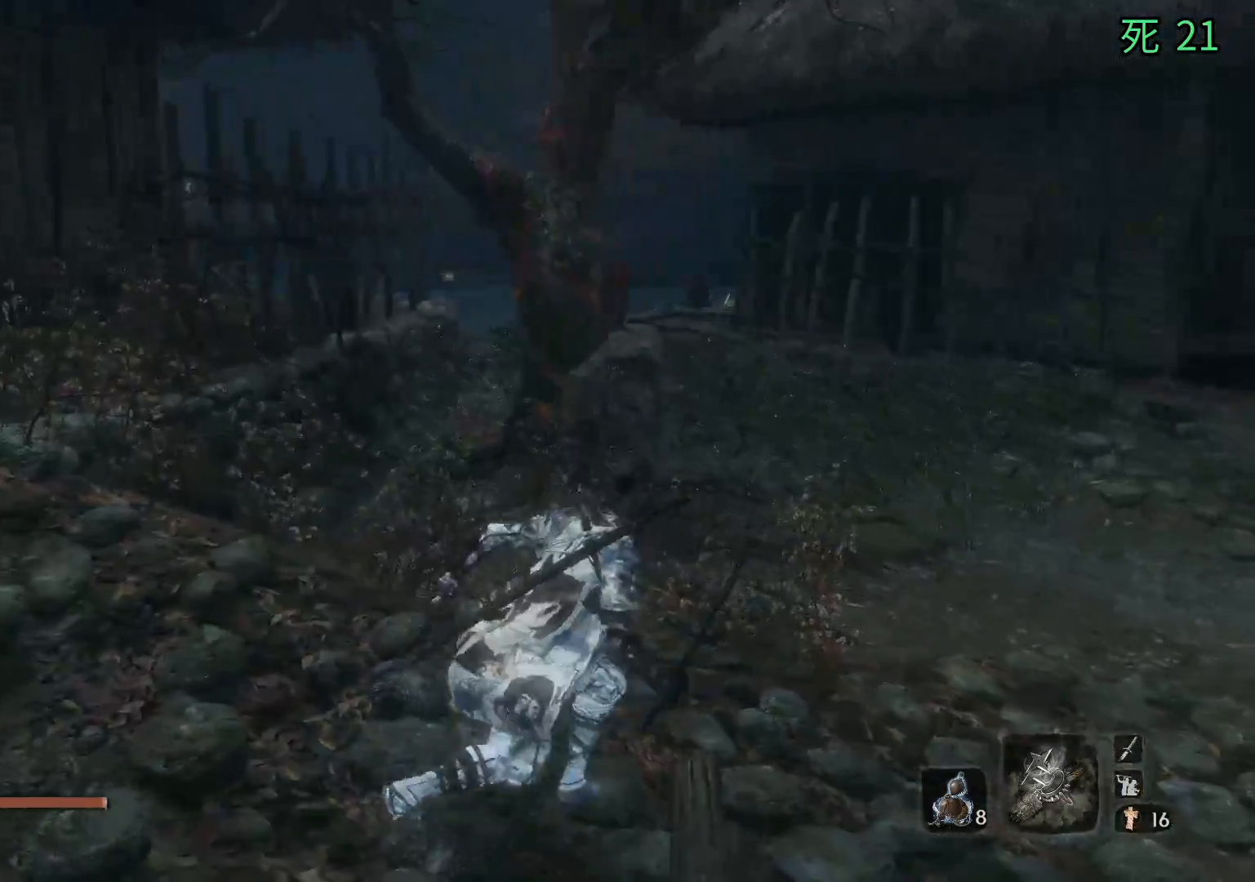
{"buttons": [], "left_stick": "up", "events": [[167, "left_stick", "up-right"], [433, "left_stick", "up"]]}
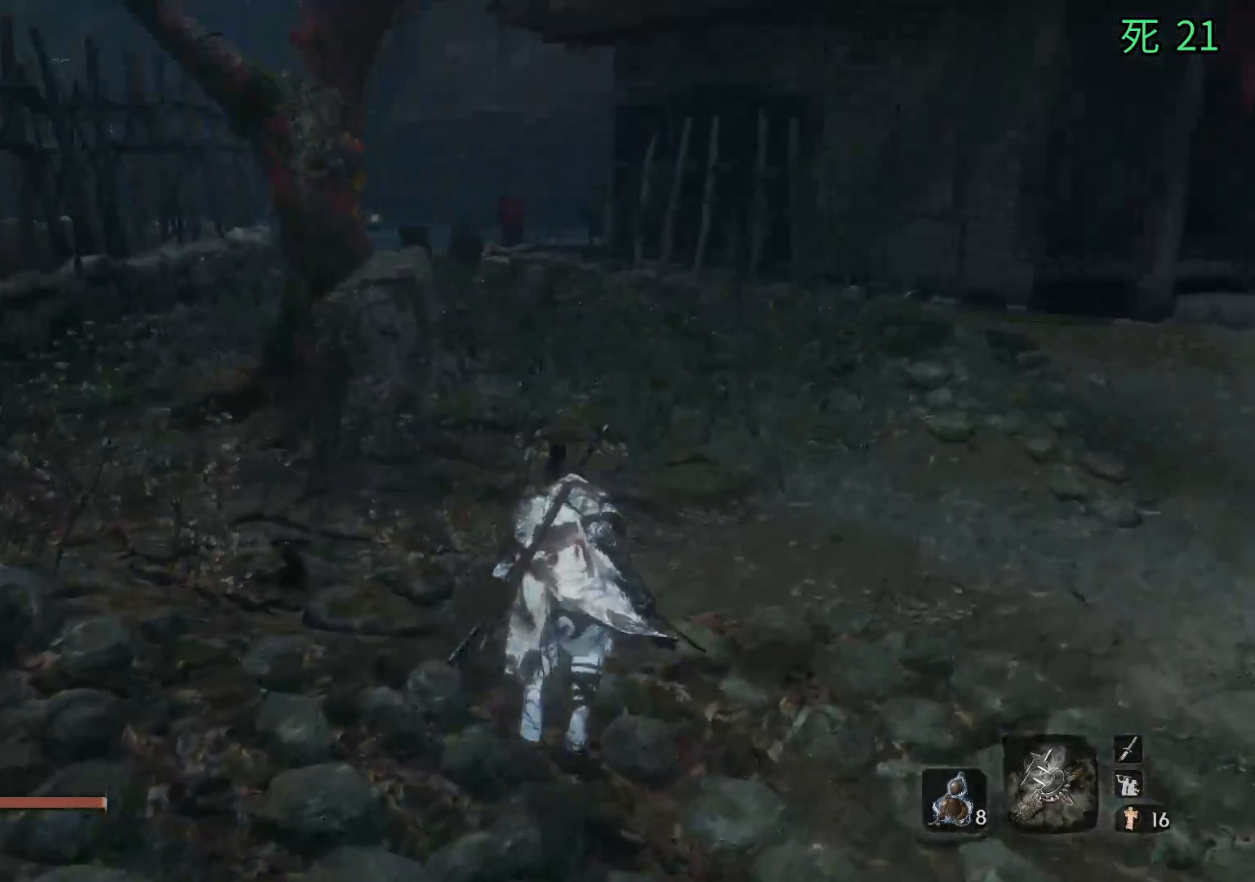
{"buttons": [], "left_stick": "up-left", "events": [[17, "left_stick", "up-left"]]}
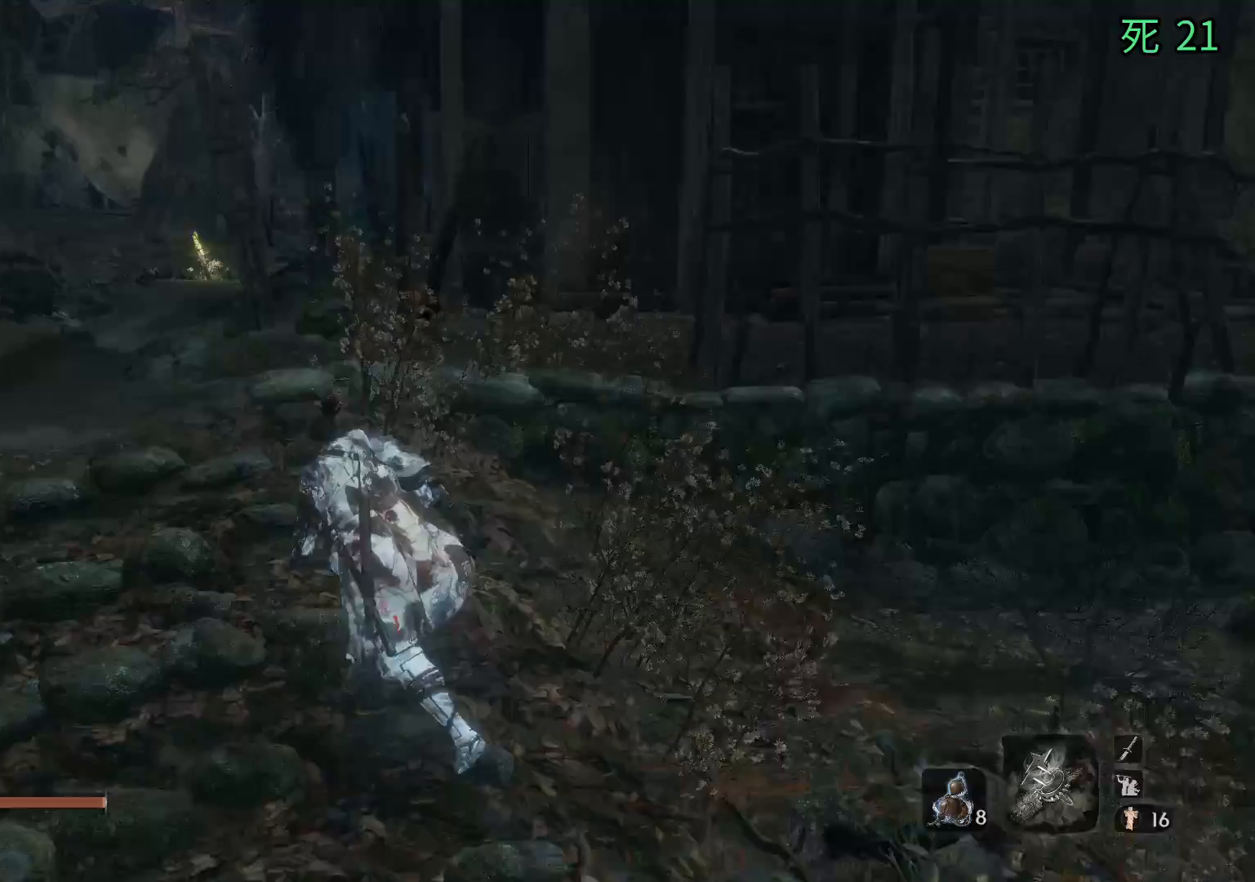
{"buttons": [], "left_stick": "up", "events": [[400, "left_stick", "up"]]}
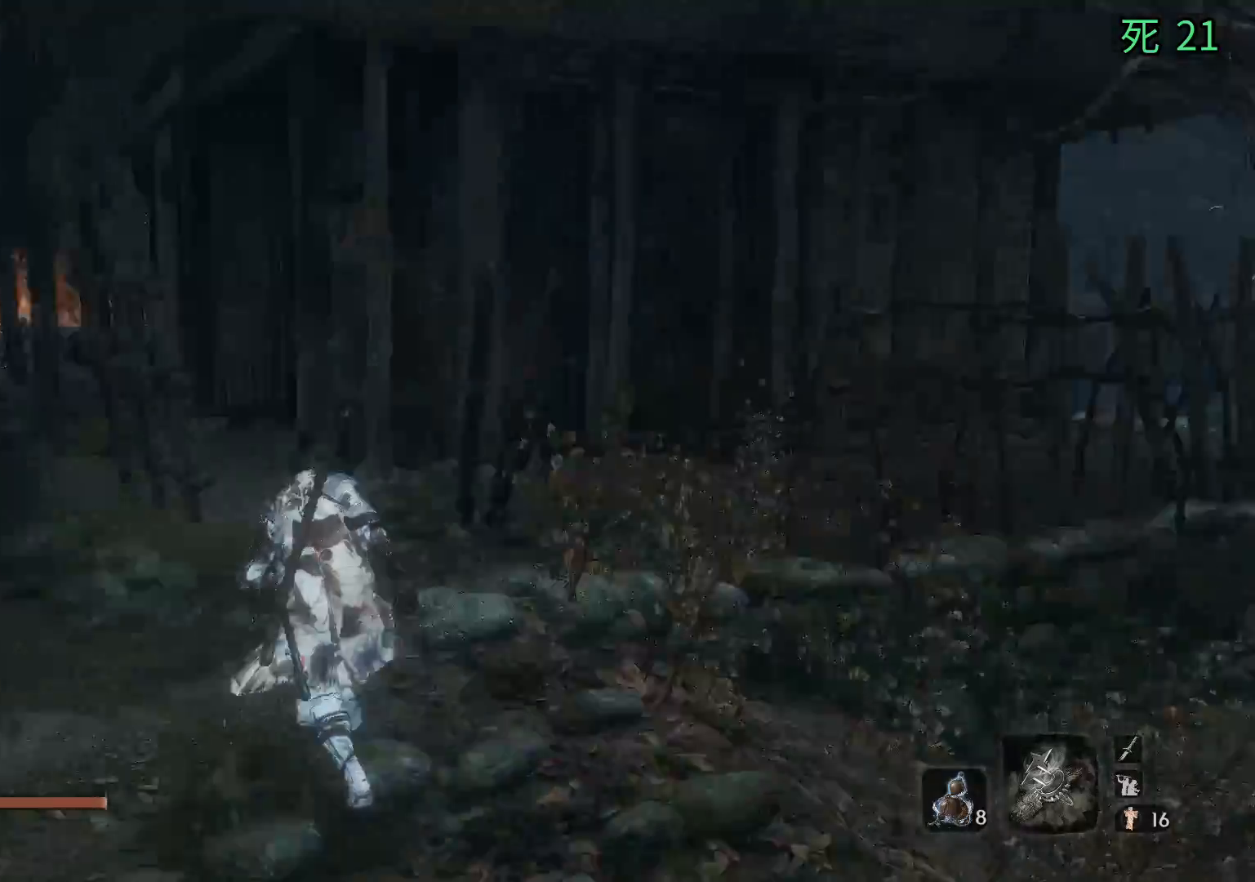
{"buttons": [], "left_stick": "up", "events": []}